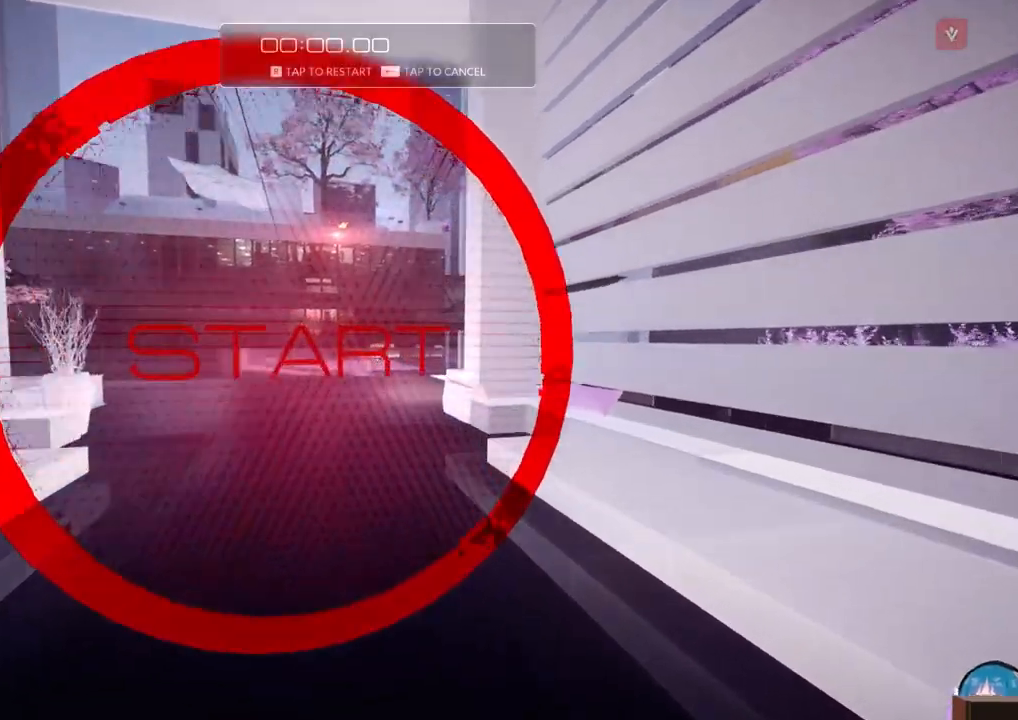
Gameplay with keyboard; each line is a JSON object with the keys held at the frame after it. "events" lists presses ("down") and releases ("up") of "a", "ctrl", "d", "e", "f", "q", "r", "s", "shift" and "w" between this image and that frame as [ms after this image, input, new state], when the widget could be followed in between. No other keys are recorded. Mouse input is not recorded.
{"keys": ["w"], "events": []}
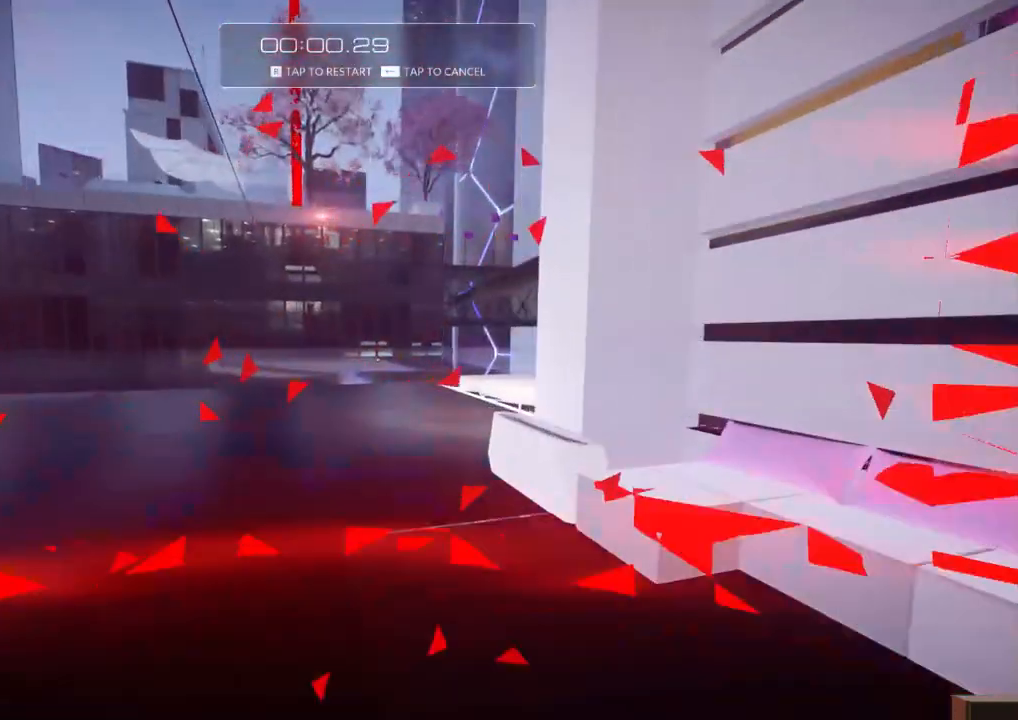
{"keys": ["w"], "events": []}
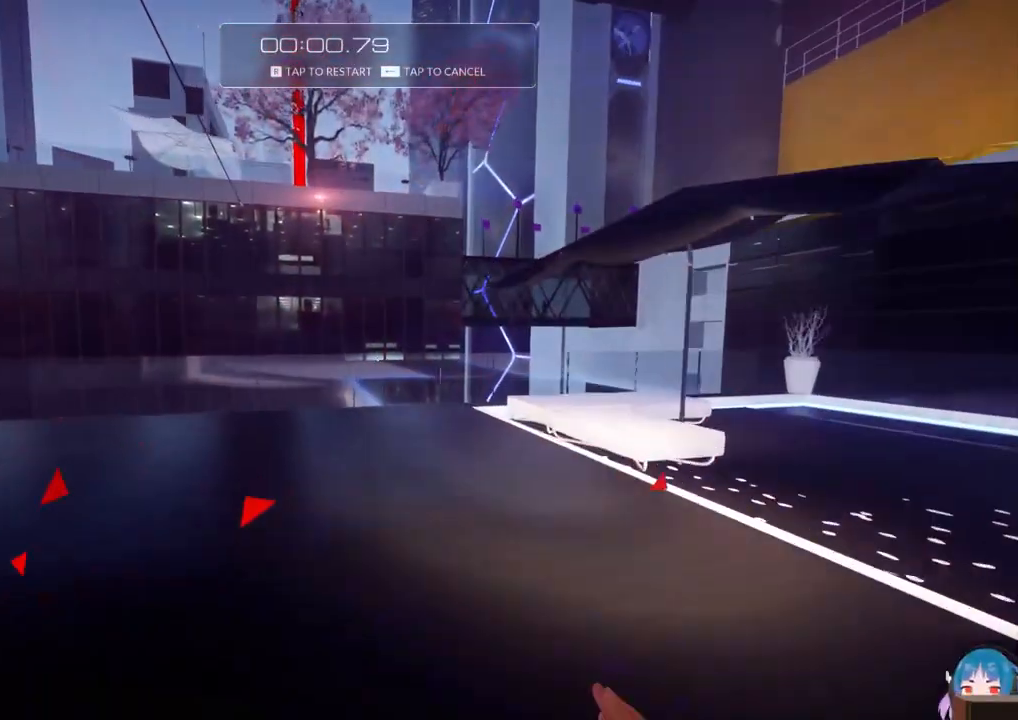
{"keys": ["d", "w"], "events": [[17, "d", "down"]]}
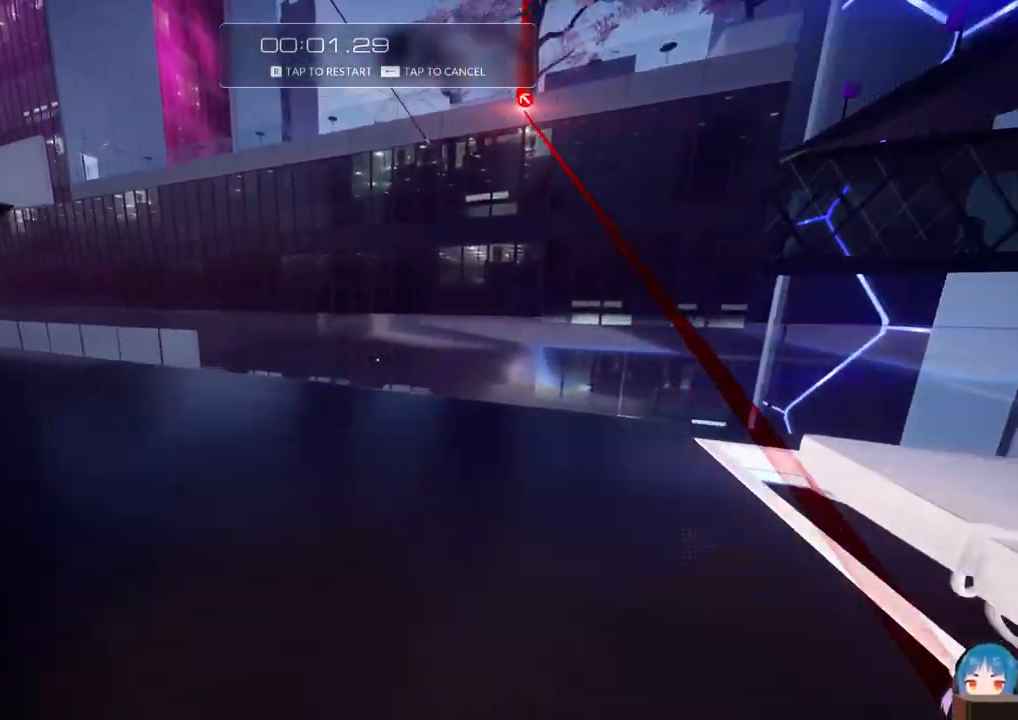
{"keys": ["w"], "events": [[167, "w", "up"], [300, "d", "up"], [450, "w", "down"]]}
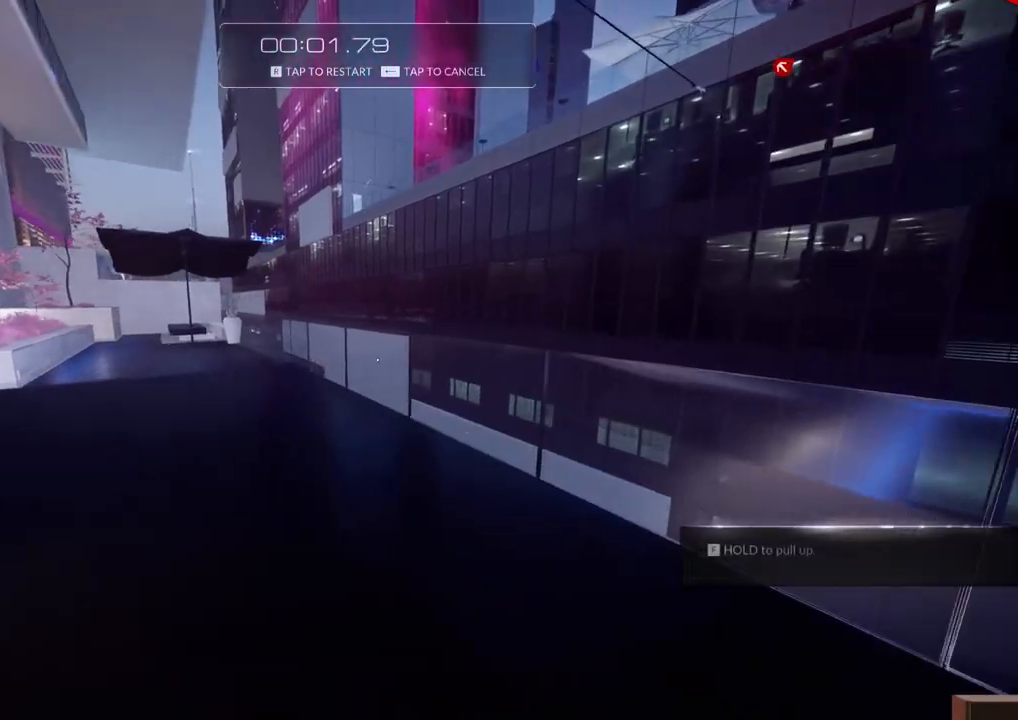
{"keys": ["w"], "events": [[134, "f", "down"], [317, "f", "up"]]}
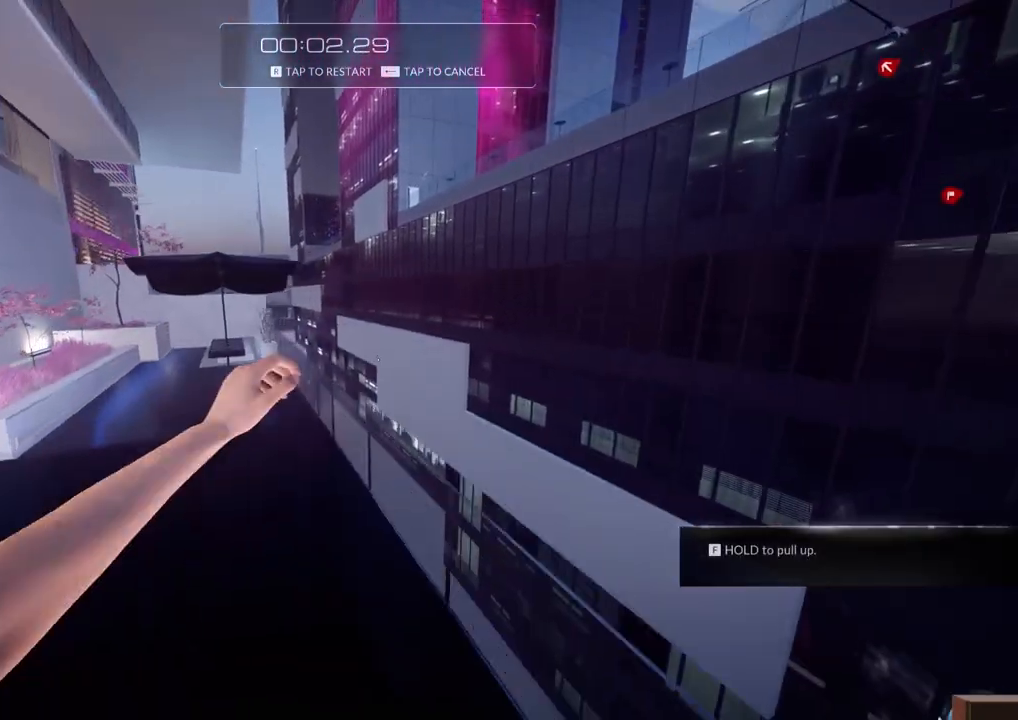
{"keys": ["f", "w"], "events": [[300, "f", "down"], [384, "f", "up"], [434, "f", "down"]]}
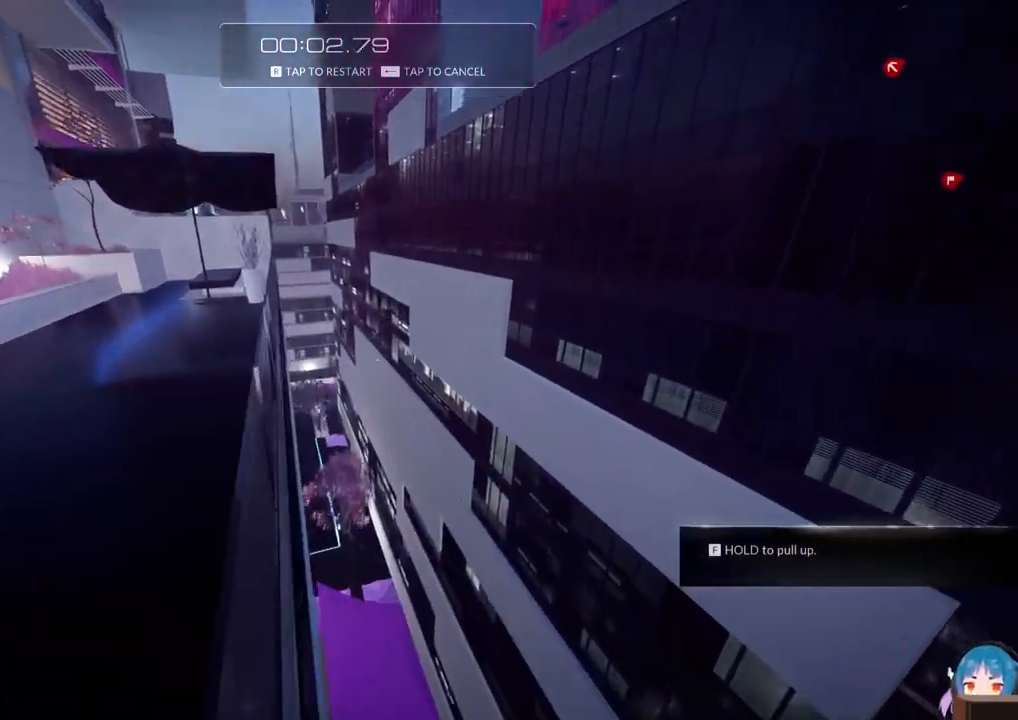
{"keys": ["w"], "events": [[34, "f", "up"], [67, "f", "down"], [167, "f", "up"]]}
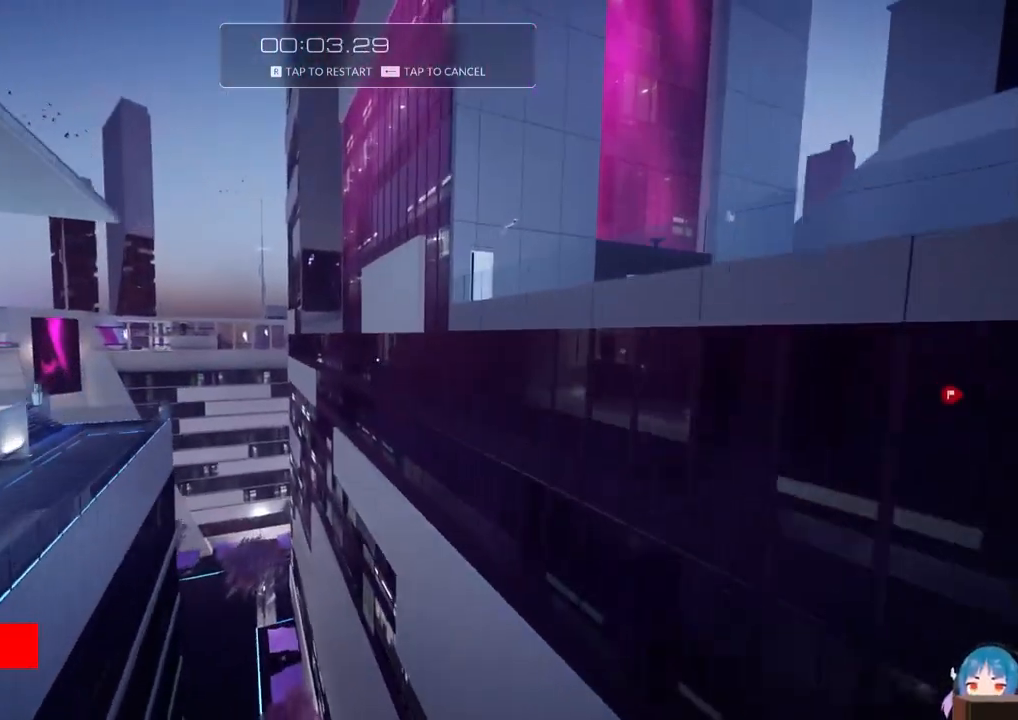
{"keys": ["w"], "events": []}
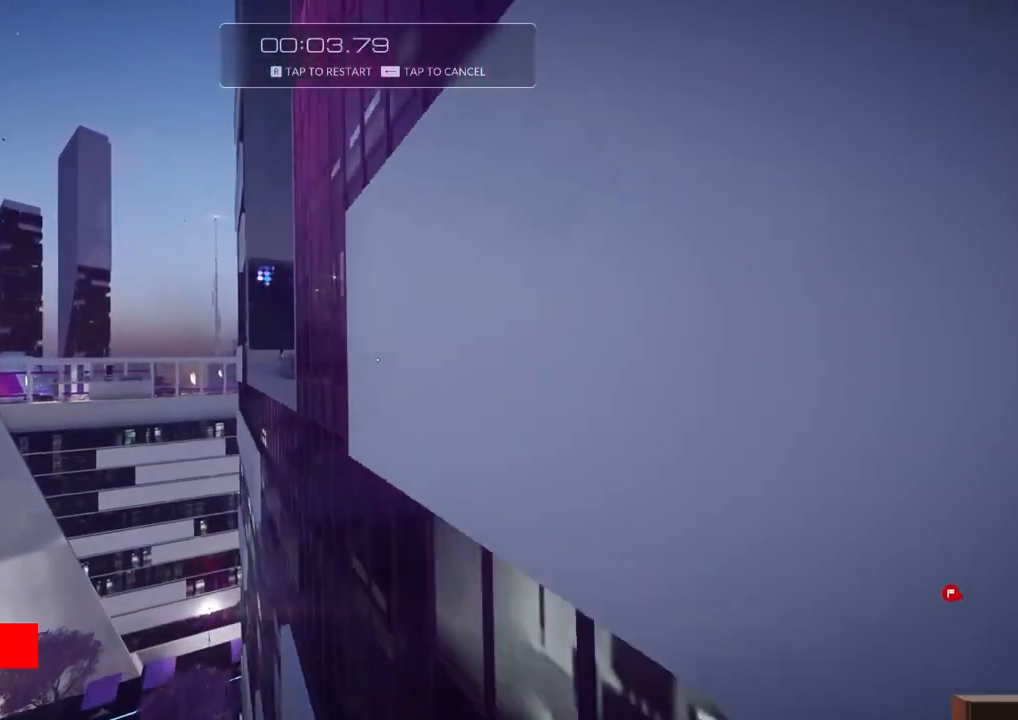
{"keys": ["w"], "events": []}
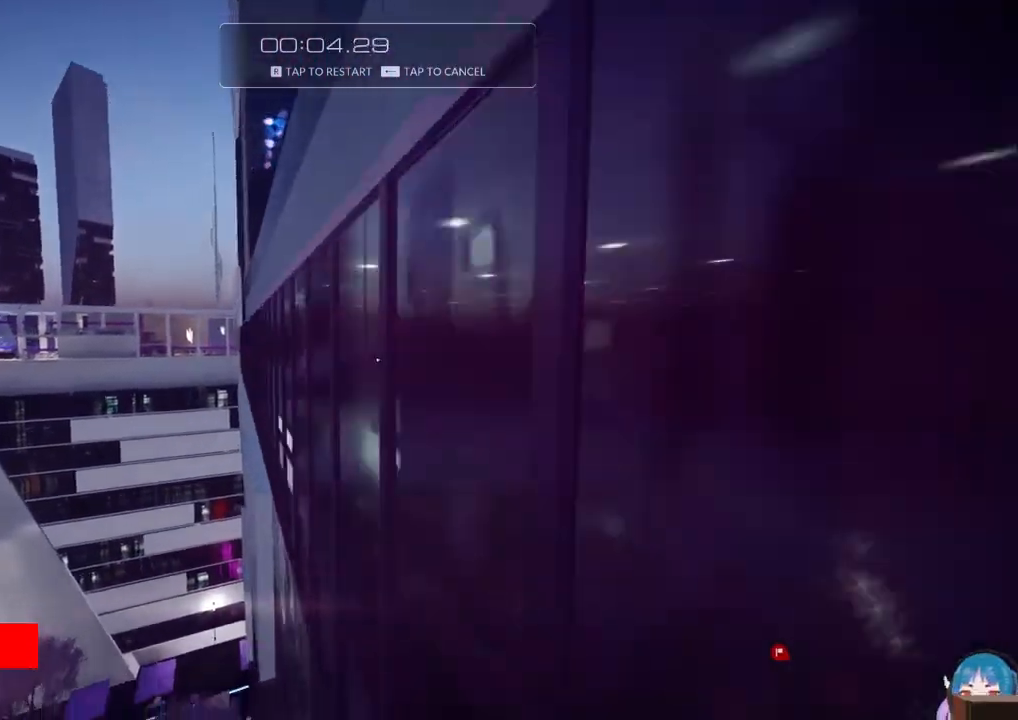
{"keys": ["w"], "events": []}
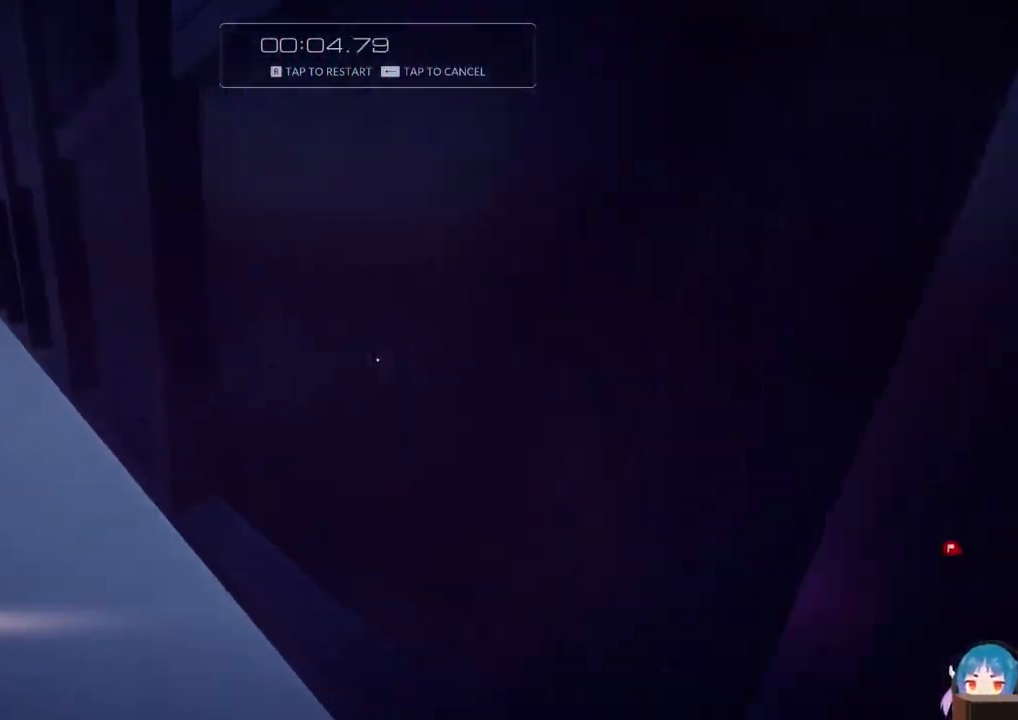
{"keys": ["shift", "w"], "events": [[317, "shift", "down"]]}
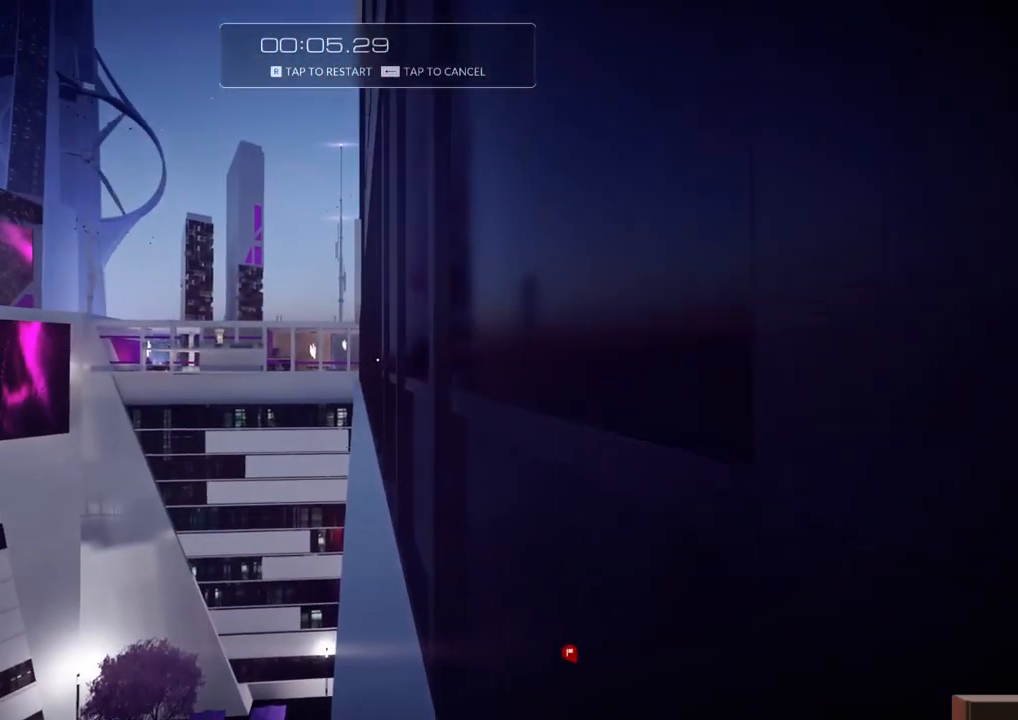
{"keys": ["shift", "w"], "events": [[17, "shift", "up"], [100, "shift", "down"], [150, "shift", "up"], [300, "shift", "down"], [334, "shift", "up"], [484, "shift", "down"]]}
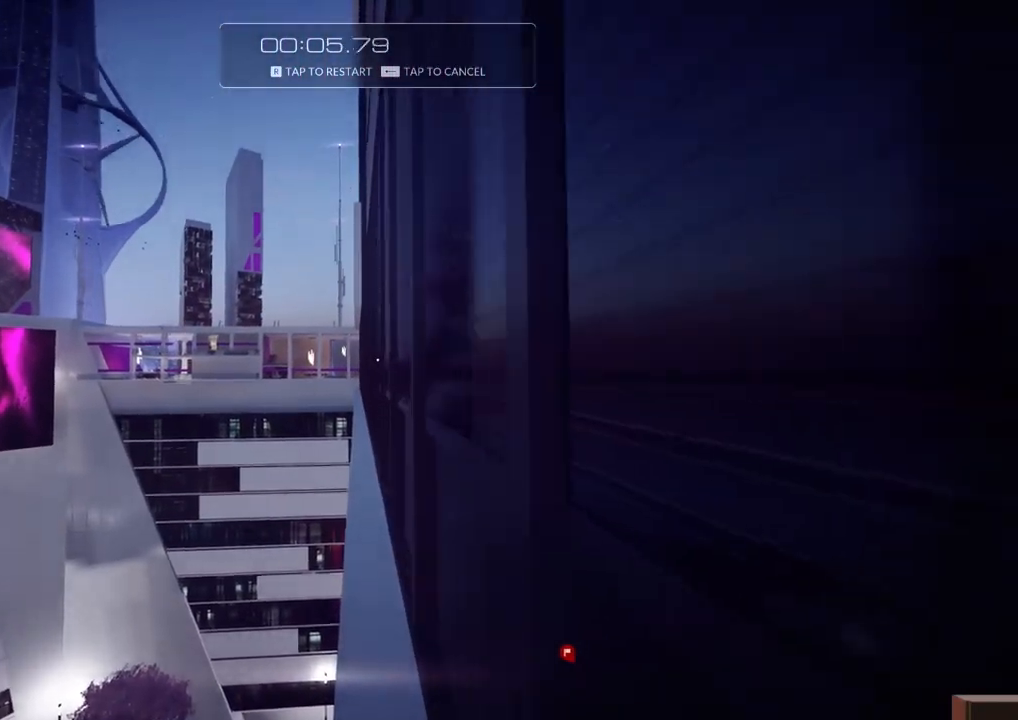
{"keys": ["w"], "events": [[34, "shift", "up"], [117, "shift", "down"], [167, "shift", "up"], [267, "shift", "down"], [350, "shift", "up"], [450, "shift", "down"], [500, "shift", "up"]]}
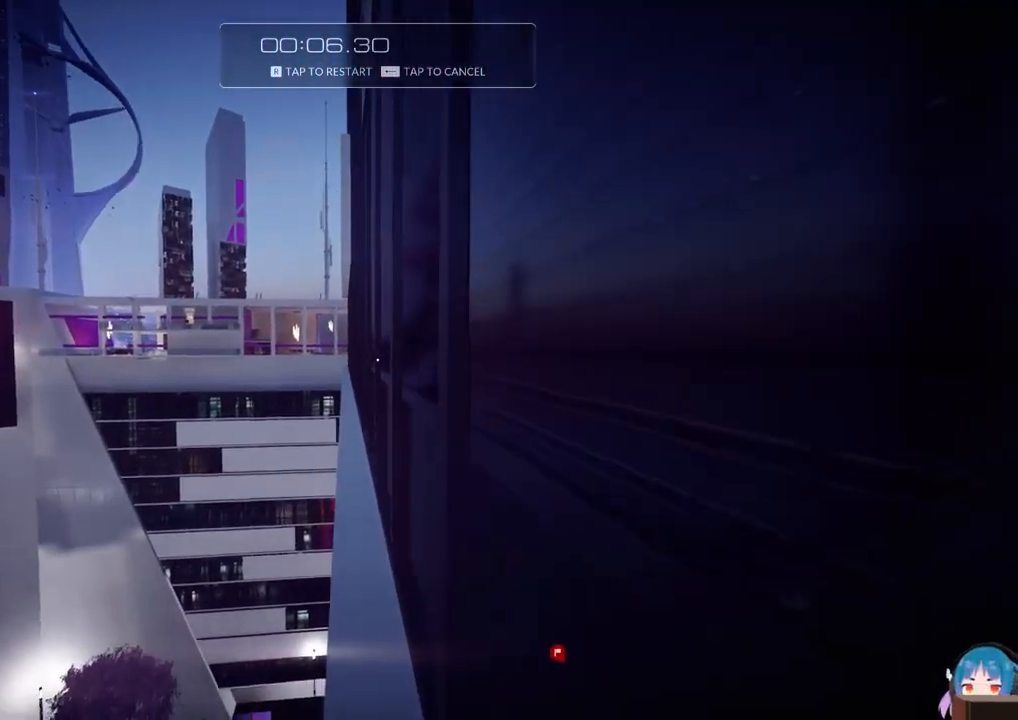
{"keys": ["w"], "events": [[134, "shift", "down"], [184, "shift", "up"]]}
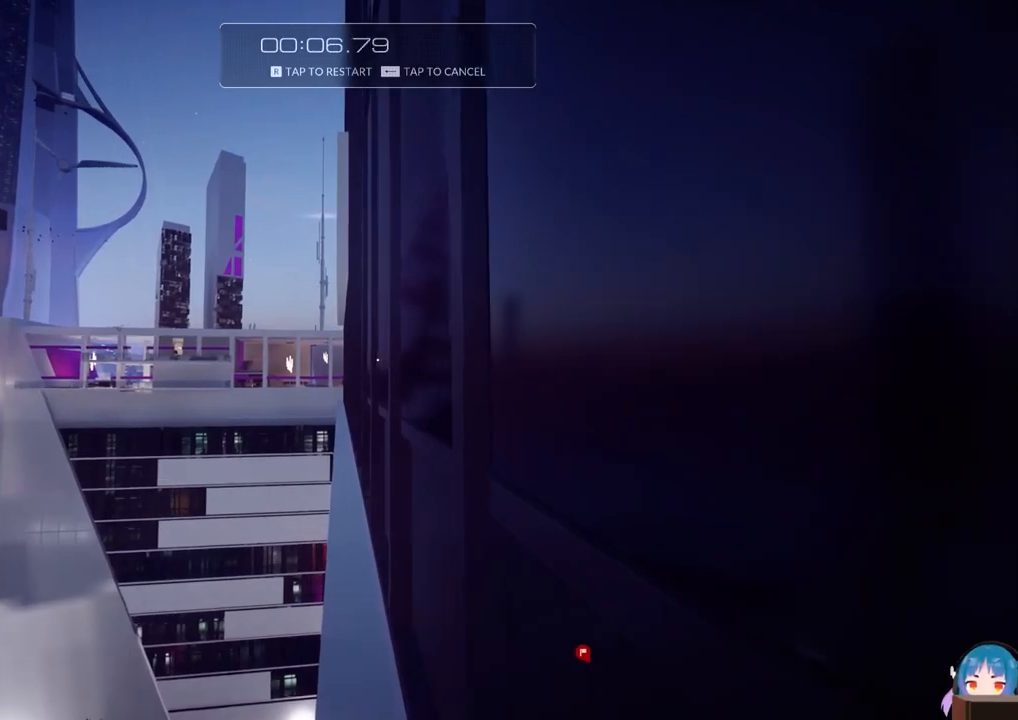
{"keys": ["w"], "events": []}
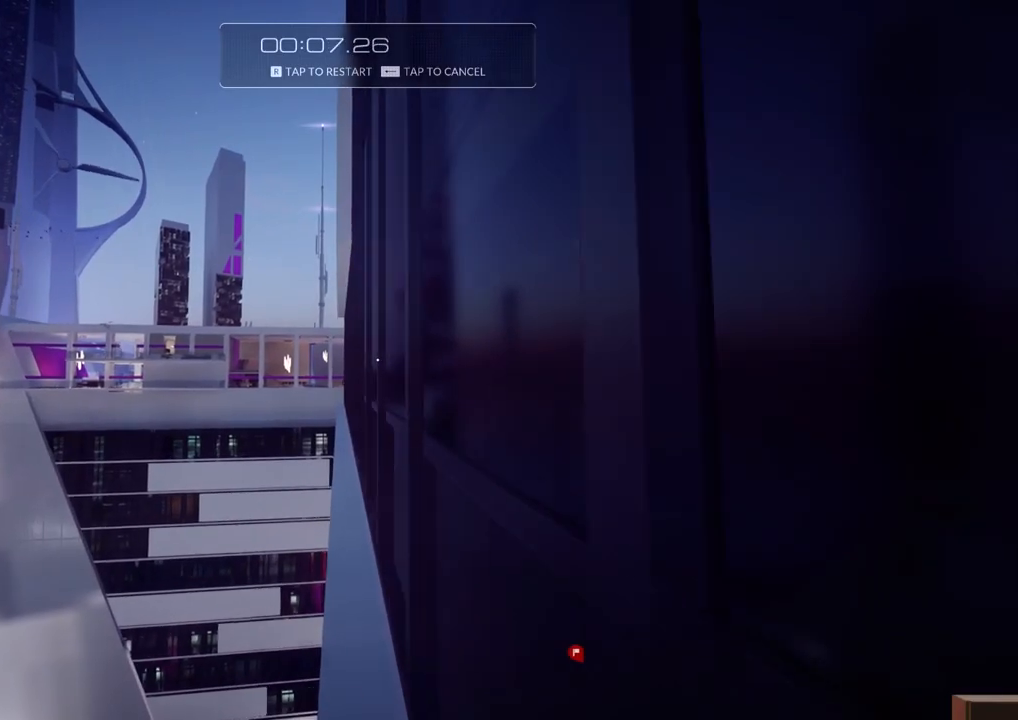
{"keys": ["w"], "events": []}
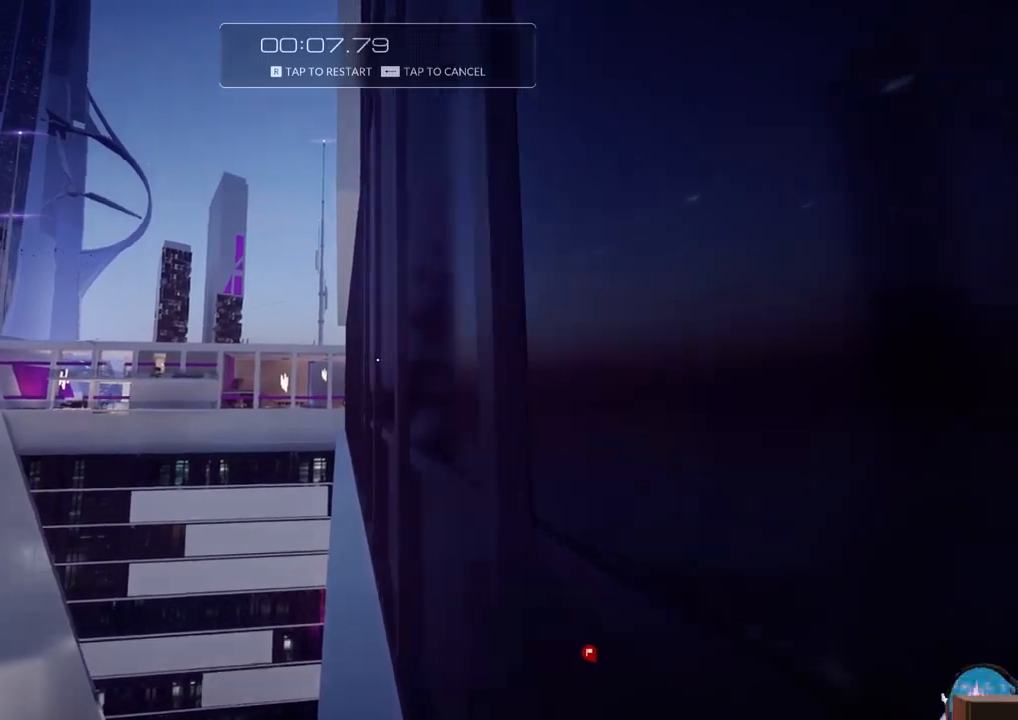
{"keys": ["w"], "events": []}
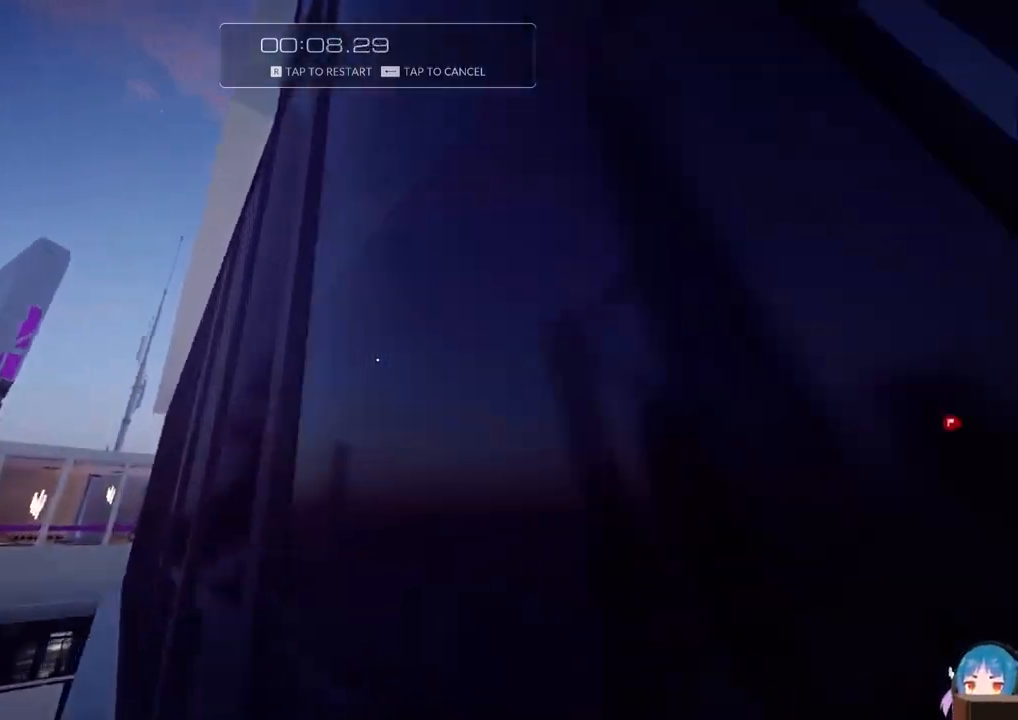
{"keys": ["f", "w"], "events": [[284, "f", "down"]]}
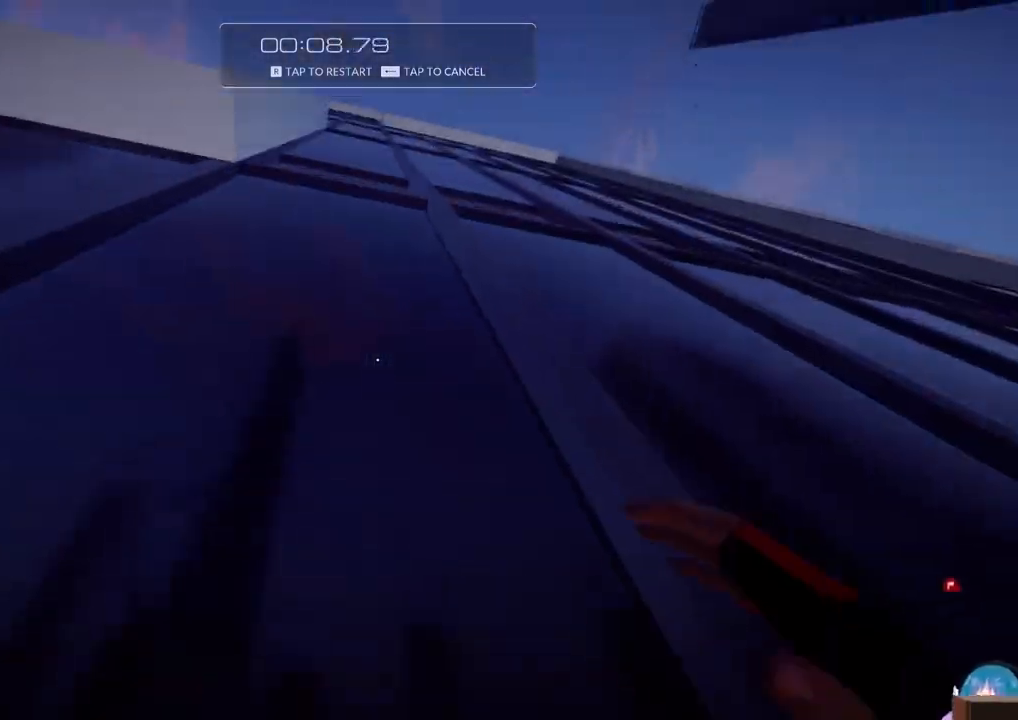
{"keys": ["f", "w"], "events": []}
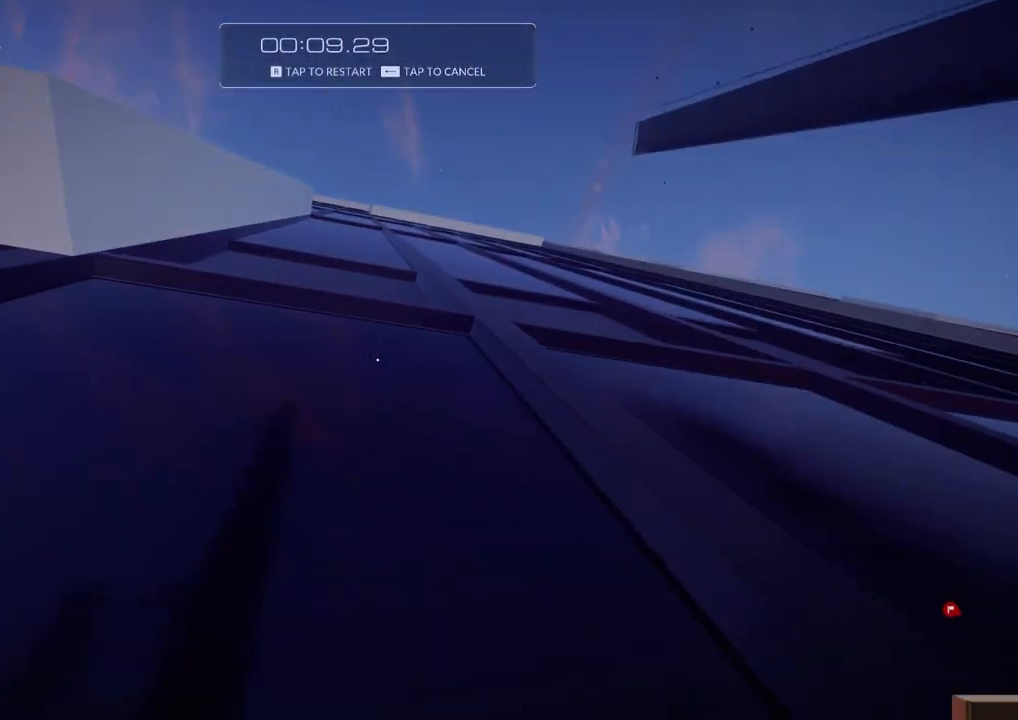
{"keys": ["f", "w"], "events": [[100, "q", "down"], [234, "f", "up"], [284, "q", "up"], [467, "f", "down"]]}
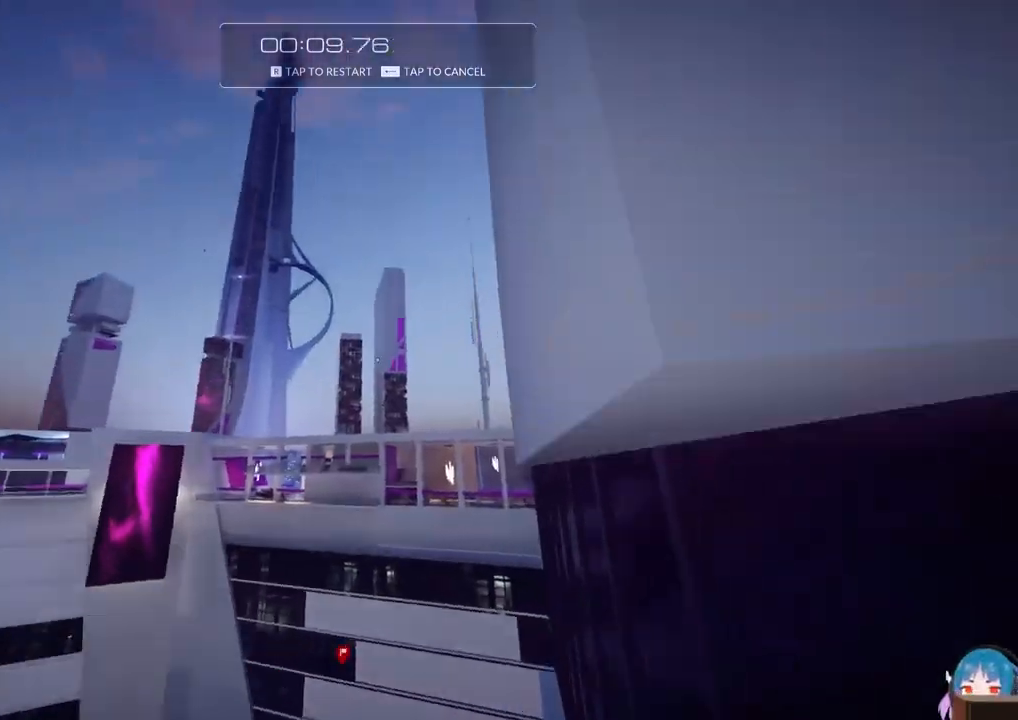
{"keys": ["w"], "events": [[67, "f", "up"], [100, "f", "down"], [484, "f", "up"]]}
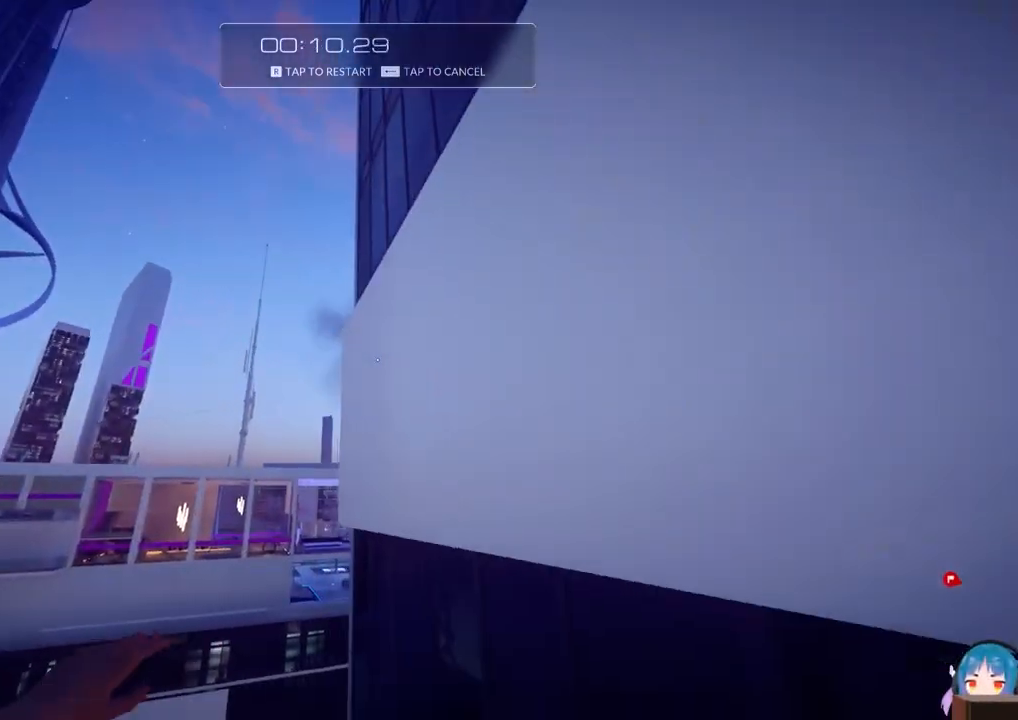
{"keys": [], "events": [[117, "r", "down"], [167, "f", "down"], [267, "f", "up"], [267, "w", "up"], [317, "r", "up"]]}
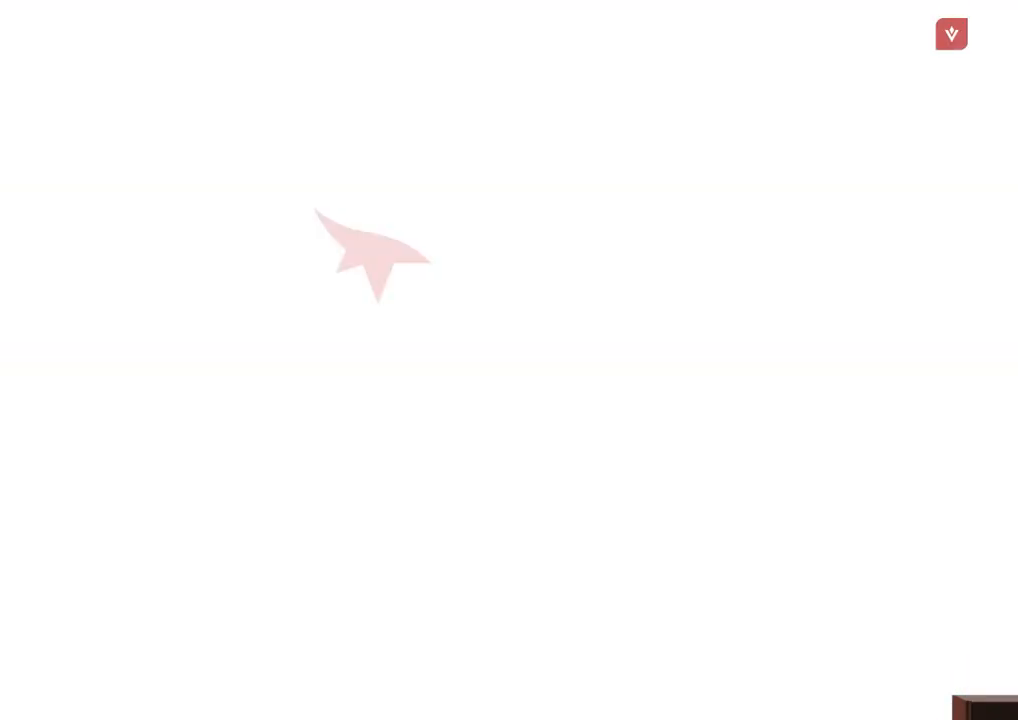
{"keys": [], "events": []}
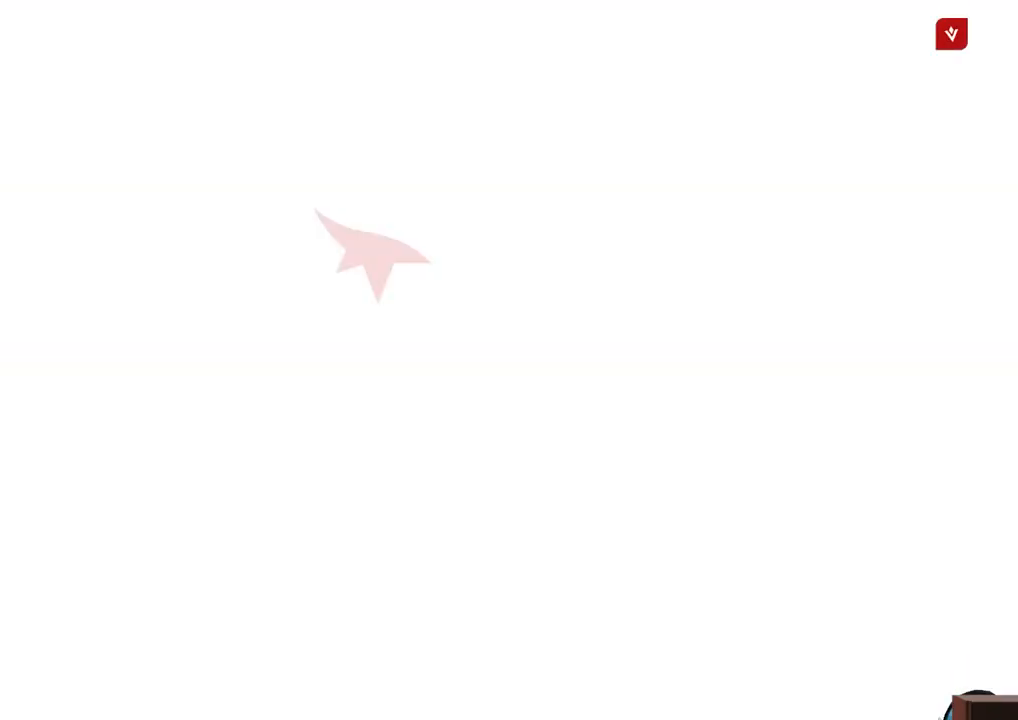
{"keys": ["w"], "events": [[284, "w", "down"]]}
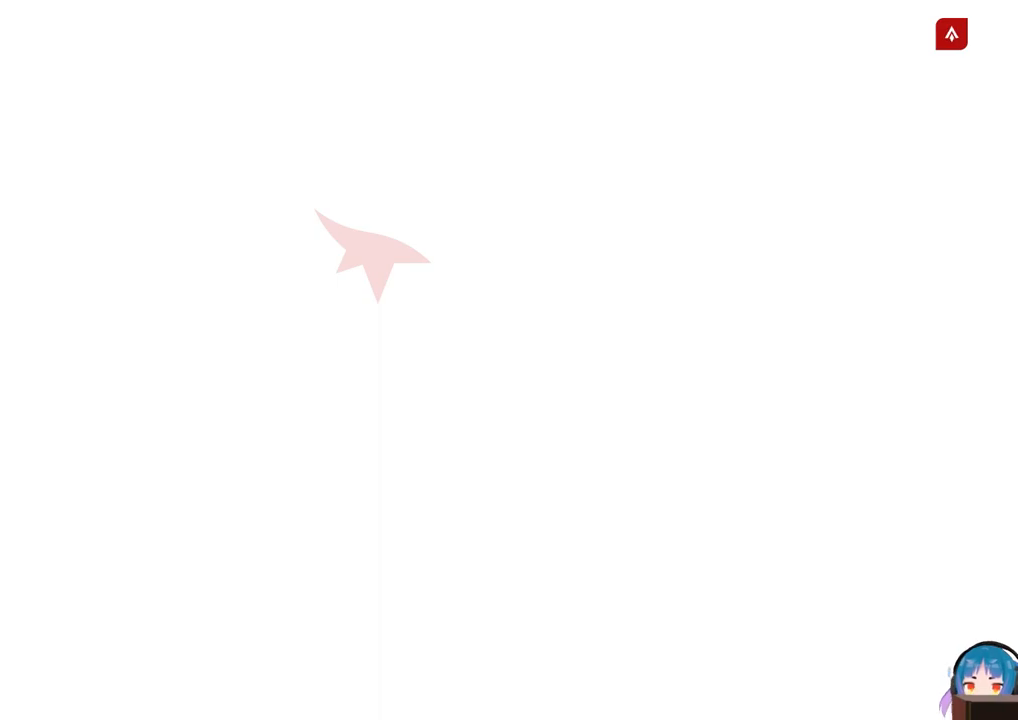
{"keys": ["w"], "events": [[217, "shift", "down"], [267, "shift", "up"], [350, "shift", "down"], [450, "shift", "up"]]}
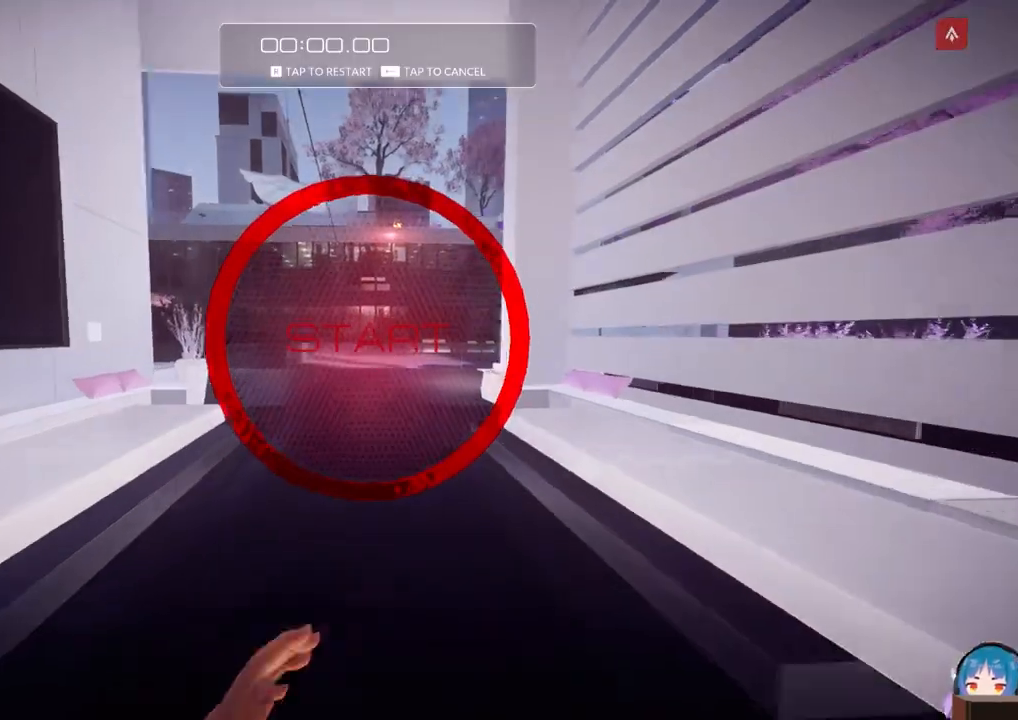
{"keys": ["w"], "events": []}
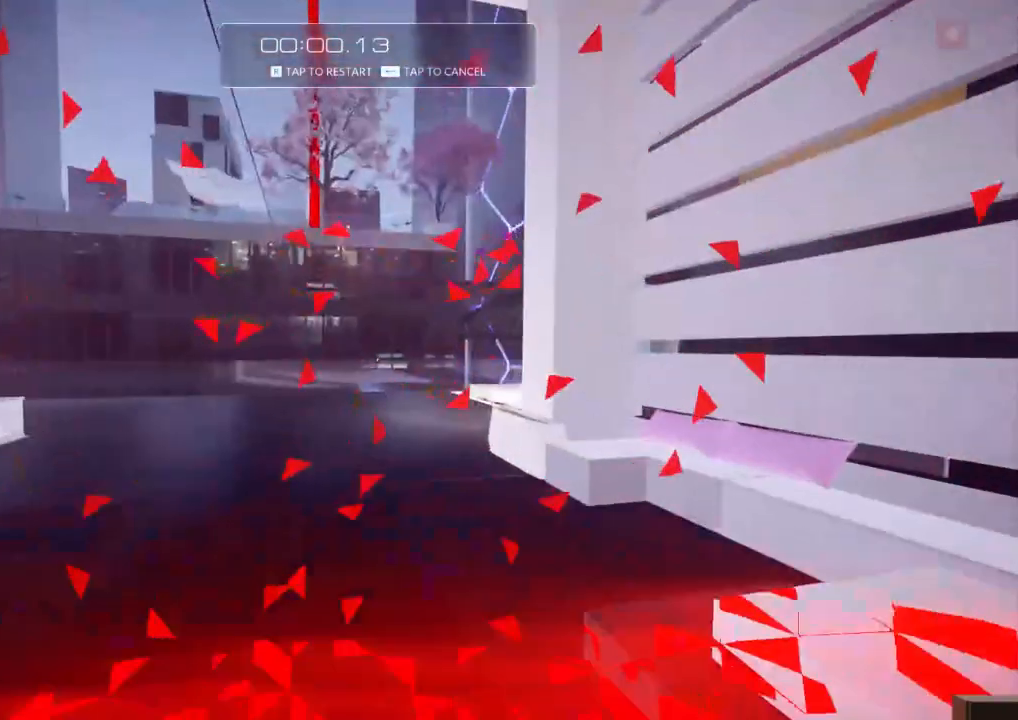
{"keys": ["w"], "events": []}
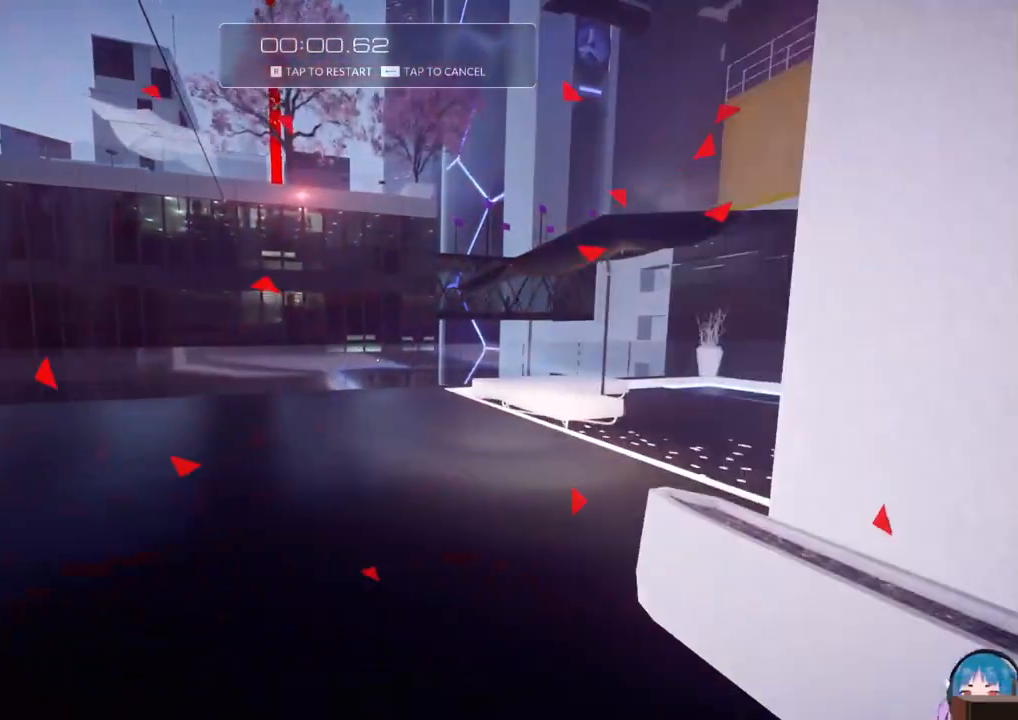
{"keys": ["d", "w"], "events": [[350, "d", "down"]]}
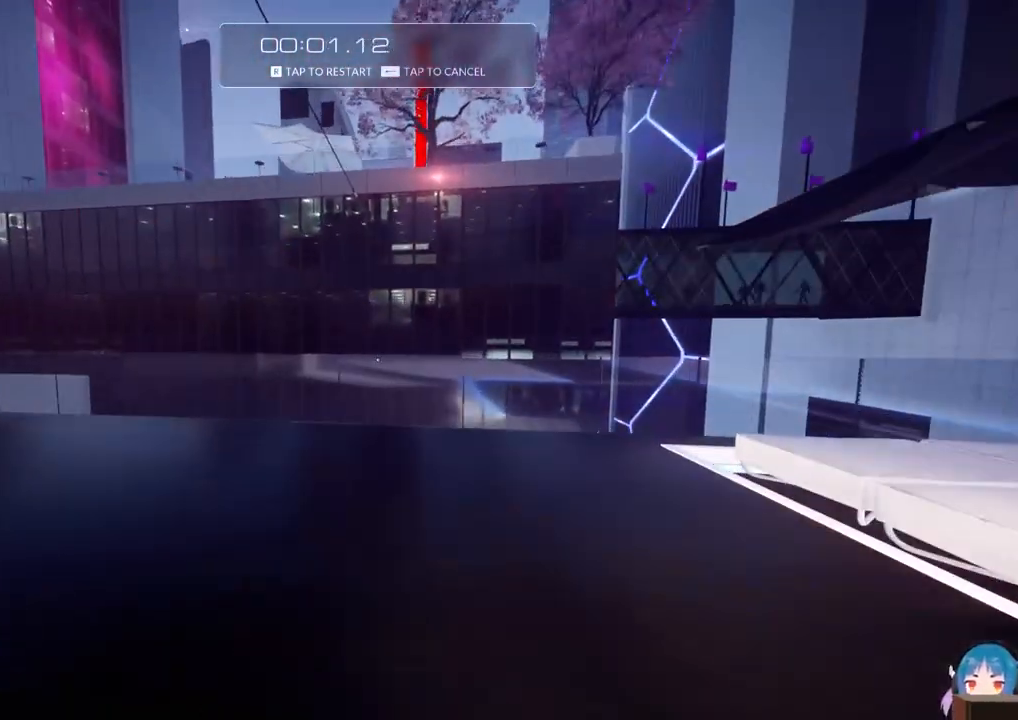
{"keys": ["d"], "events": [[184, "w", "up"]]}